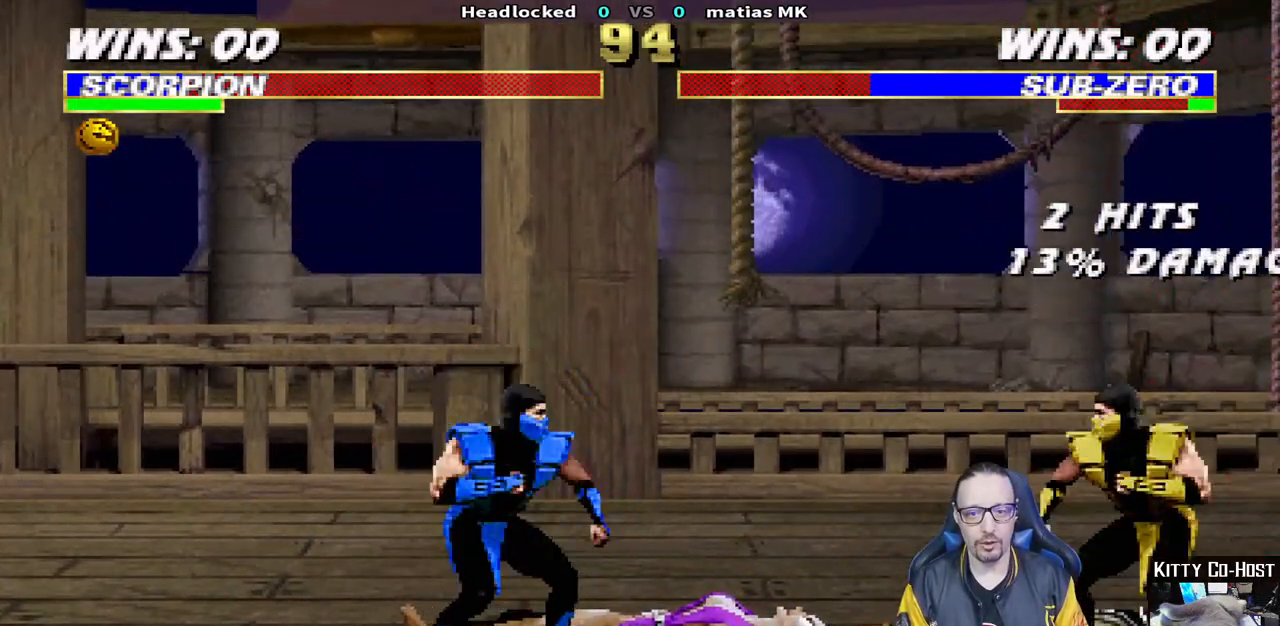
Gameplay with a controller (PlayStation layout); each line is a JSON object with the inputs held at the frame after it. "events" lists button and stick changes between this image and that frame as [ms after this image, input, new state], when the widget could be followed in between.
{"buttons": [], "left_stick": "center", "right_stick": "center", "events": [[33, "TRIANGLE", "down"], [167, "TRIANGLE", "up"], [200, "TRIANGLE", "down"], [367, "DPAD_UP", "up"], [383, "DPAD_RIGHT", "up"], [383, "TRIANGLE", "up"], [417, "L1", "up"]]}
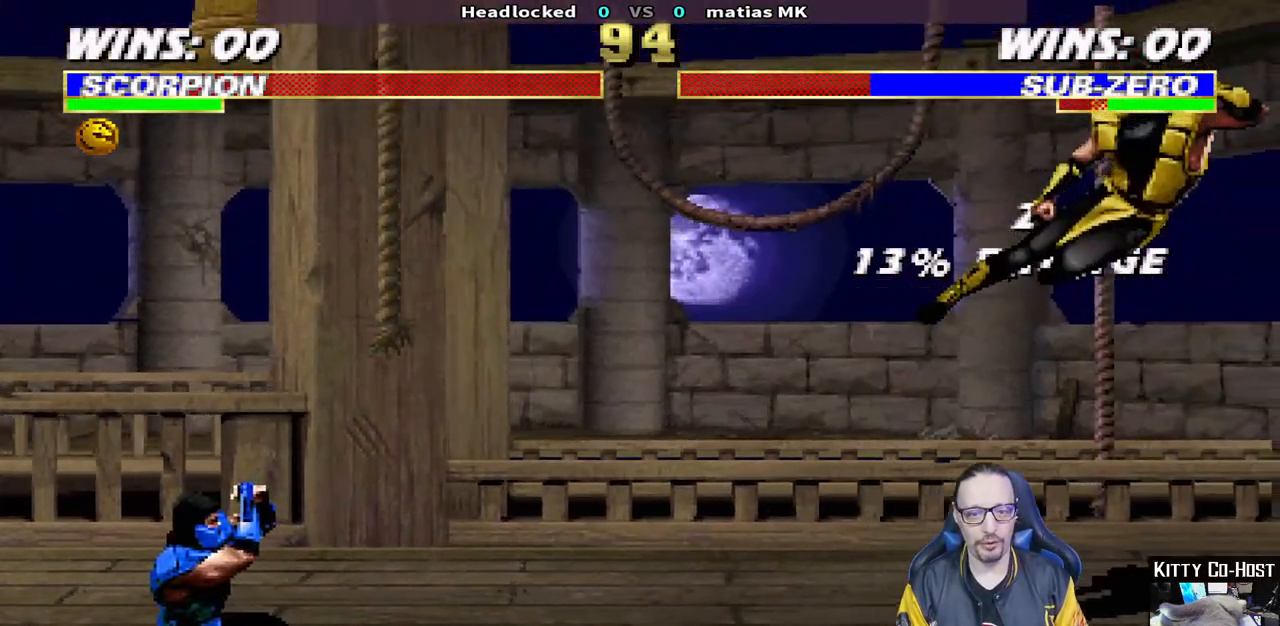
{"buttons": [], "left_stick": "center", "right_stick": "center", "events": [[450, "DPAD_RIGHT", "down"], [500, "DPAD_RIGHT", "up"]]}
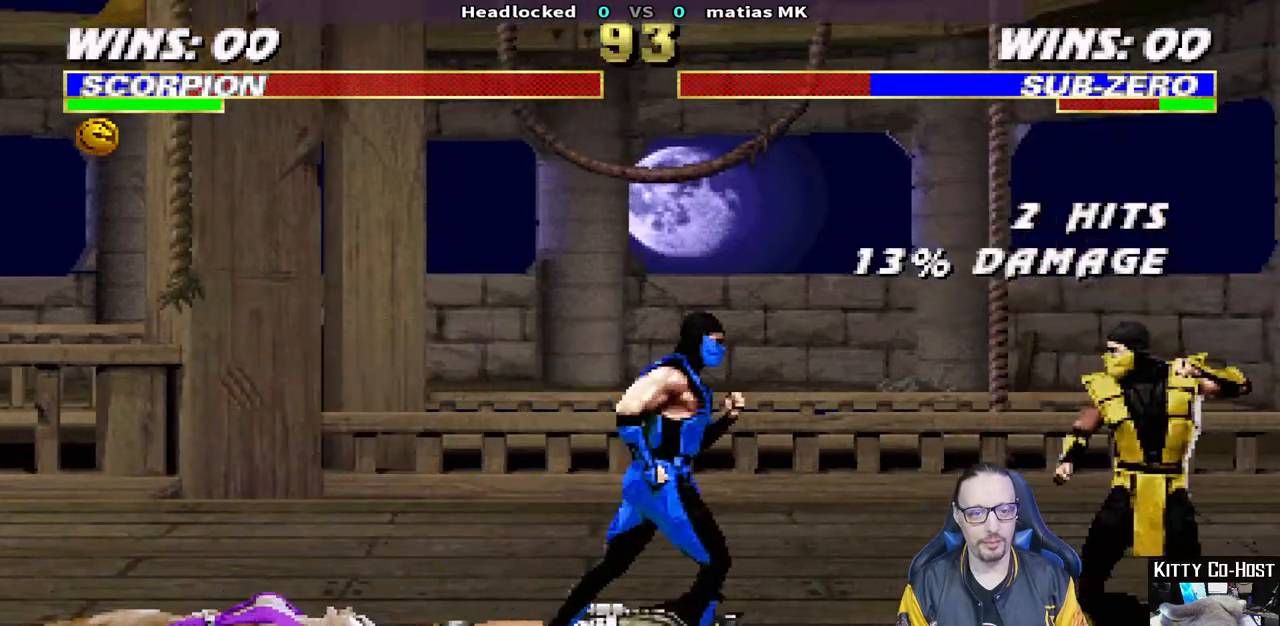
{"buttons": ["L1", "R1", "DPAD_DOWN", "DPAD_RIGHT"], "left_stick": "center", "right_stick": "center", "events": [[100, "DPAD_DOWN", "down"], [100, "DPAD_RIGHT", "down"], [117, "L1", "down"], [117, "R1", "down"]]}
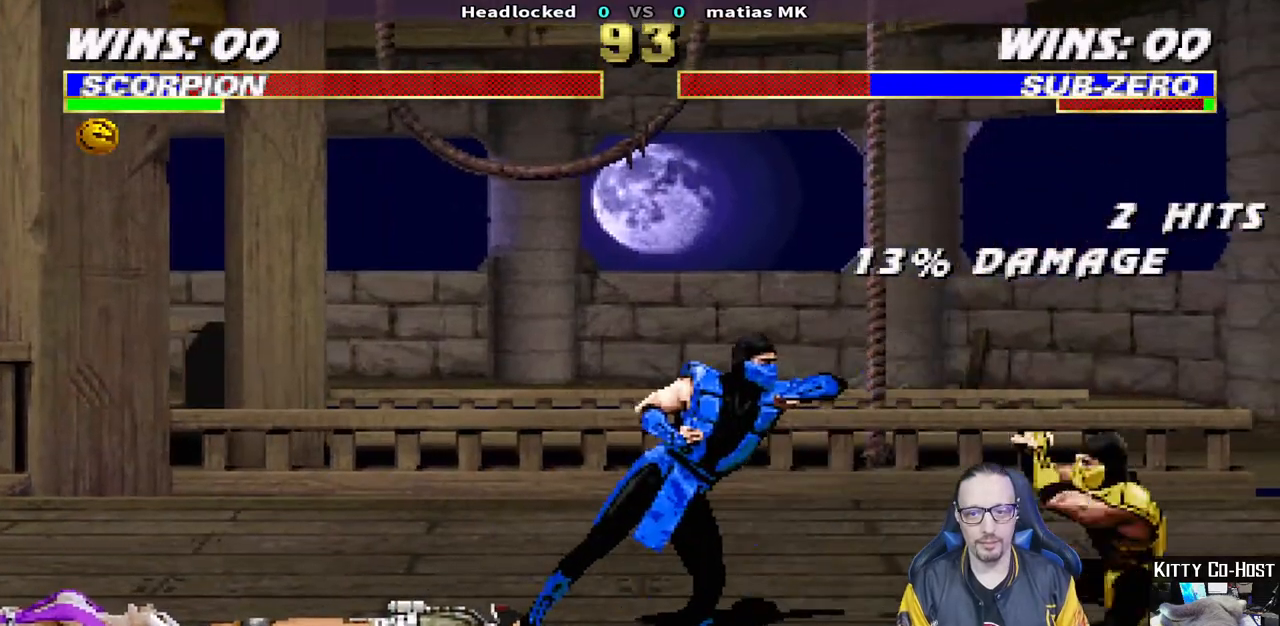
{"buttons": ["L1", "DPAD_UP", "DPAD_LEFT"], "left_stick": "center", "right_stick": "center", "events": [[233, "DPAD_DOWN", "up"], [250, "DPAD_RIGHT", "up"], [250, "L1", "up"], [300, "R1", "up"], [383, "DPAD_LEFT", "down"], [383, "DPAD_UP", "down"], [383, "L1", "down"]]}
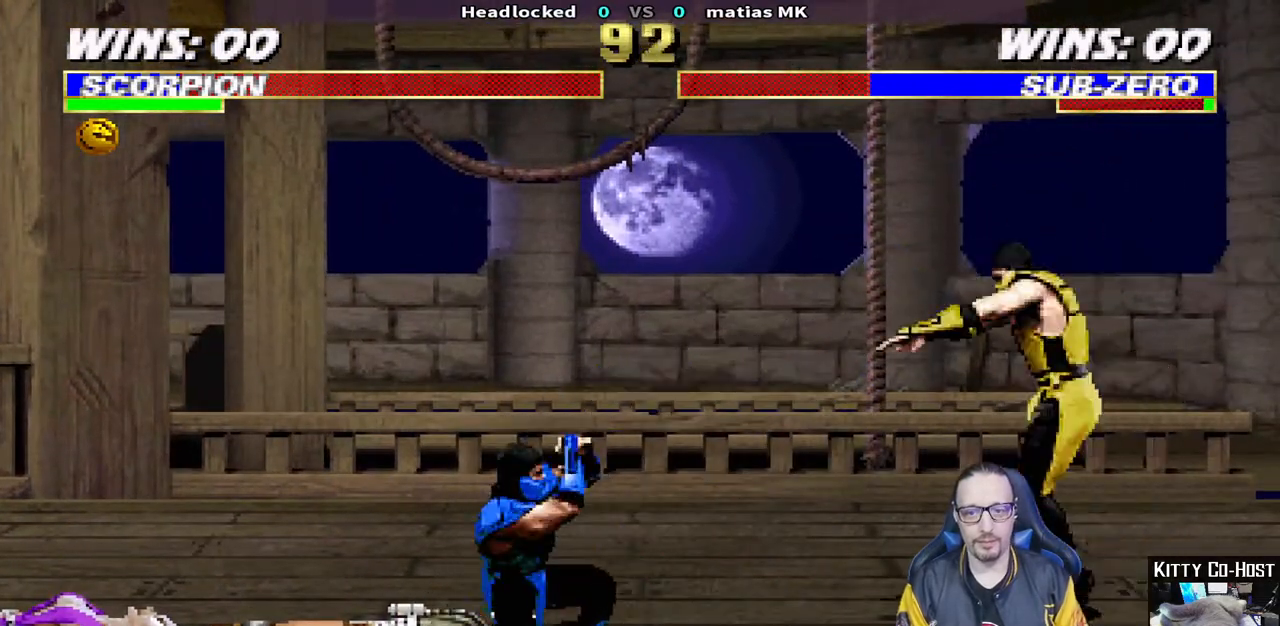
{"buttons": ["SQUARE", "L1"], "left_stick": "center", "right_stick": "center"}
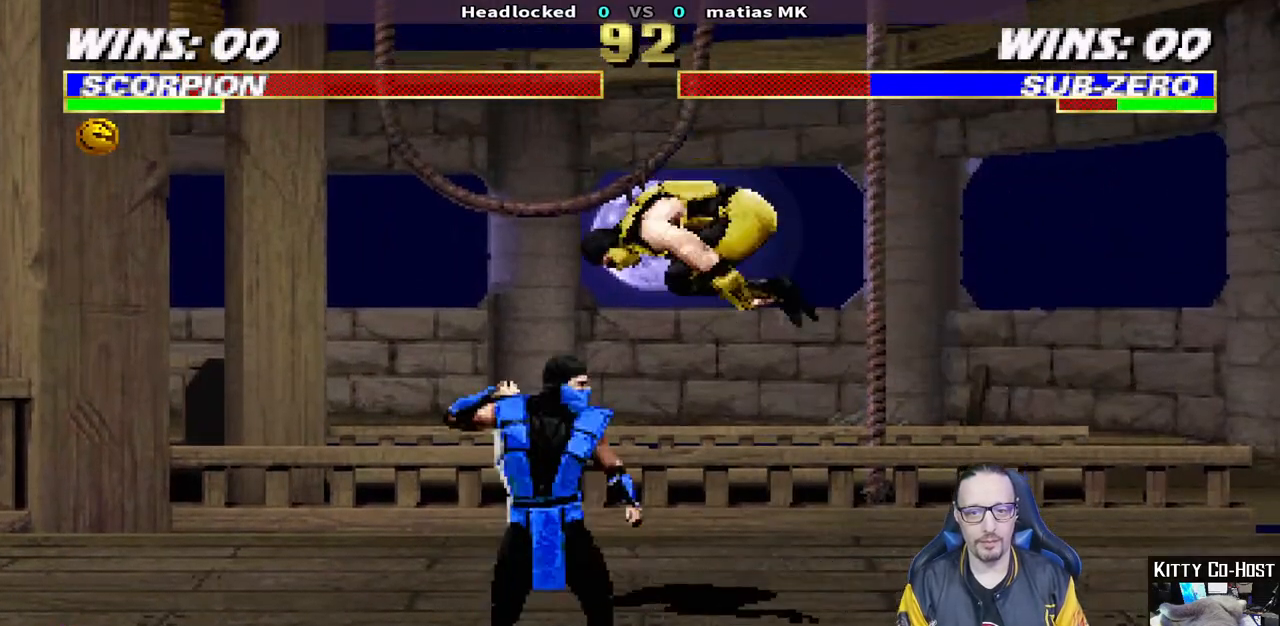
{"buttons": ["SQUARE", "L1"], "left_stick": "center", "right_stick": "center", "events": [[117, "SQUARE", "up"], [150, "SQUARE", "down"], [233, "SQUARE", "up"], [300, "SQUARE", "down"], [400, "SQUARE", "up"], [450, "SQUARE", "down"]]}
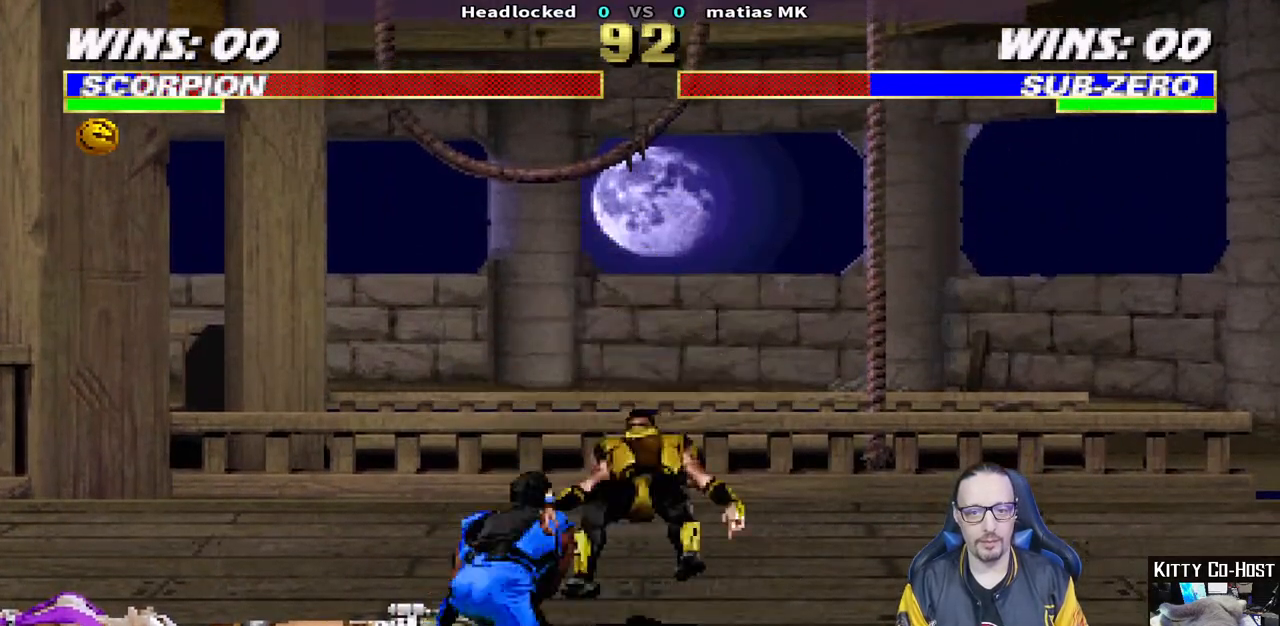
{"buttons": ["L1", "R1", "DPAD_DOWN", "DPAD_RIGHT"], "left_stick": "center", "right_stick": "center", "events": [[67, "SQUARE", "up"], [83, "SQUARE", "down"], [83, "TRIANGLE", "down"], [100, "SQUARE", "up"], [133, "DPAD_DOWN", "down"], [150, "DPAD_RIGHT", "down"], [167, "TRIANGLE", "up"], [217, "R1", "down"]]}
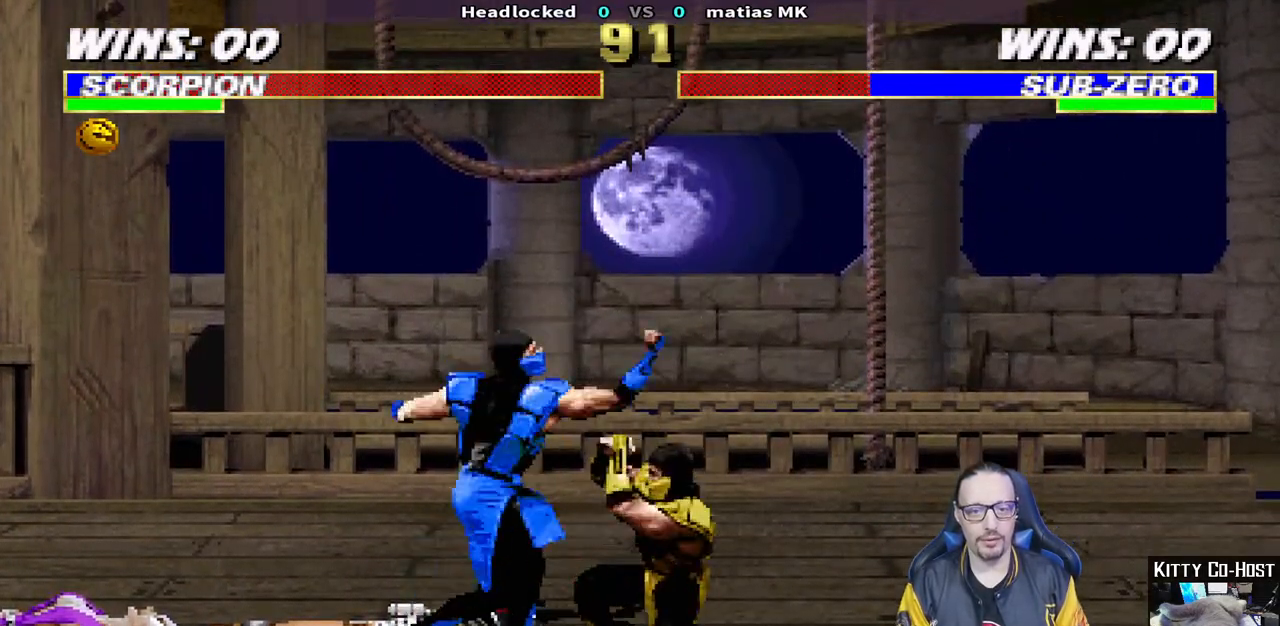
{"buttons": ["L1", "DPAD_UP", "DPAD_LEFT"], "left_stick": "center", "right_stick": "center", "events": [[233, "DPAD_DOWN", "up"], [250, "DPAD_RIGHT", "up"], [283, "L1", "up"], [383, "R1", "up"], [417, "DPAD_LEFT", "down"], [417, "DPAD_UP", "down"], [417, "L1", "down"]]}
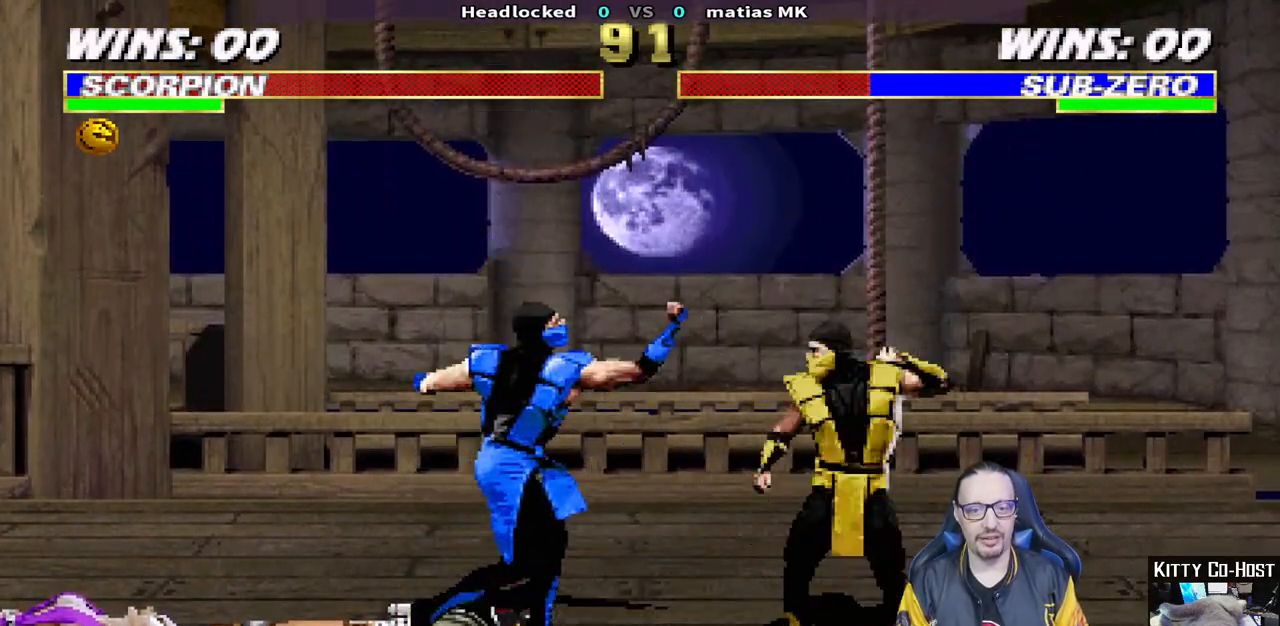
{"buttons": ["SQUARE"], "left_stick": "center", "right_stick": "center", "events": [[317, "DPAD_LEFT", "up"], [317, "SQUARE", "down"], [333, "DPAD_UP", "up"], [383, "L1", "up"], [417, "SQUARE", "up"], [467, "SQUARE", "down"]]}
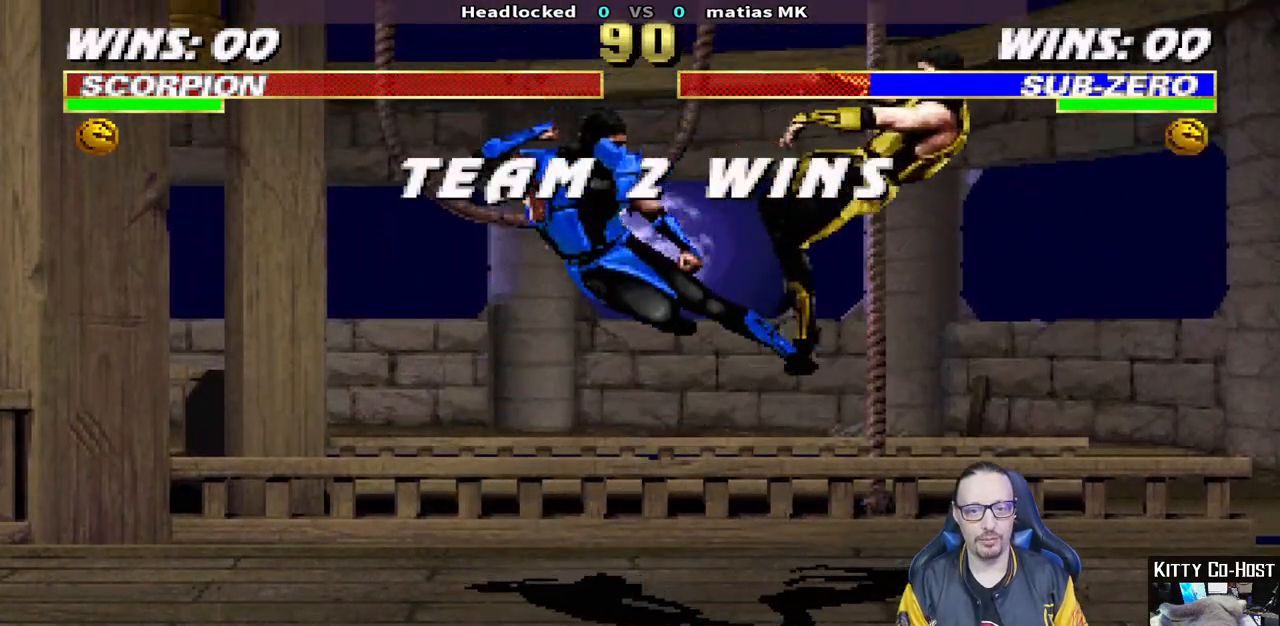
{"buttons": ["L1"], "left_stick": "center", "right_stick": "center", "events": [[67, "DPAD_RIGHT", "down"], [83, "DPAD_DOWN", "down"], [83, "SQUARE", "up"], [117, "R1", "down"], [183, "DPAD_DOWN", "up"], [217, "DPAD_RIGHT", "up"], [267, "R1", "up"], [450, "L1", "down"]]}
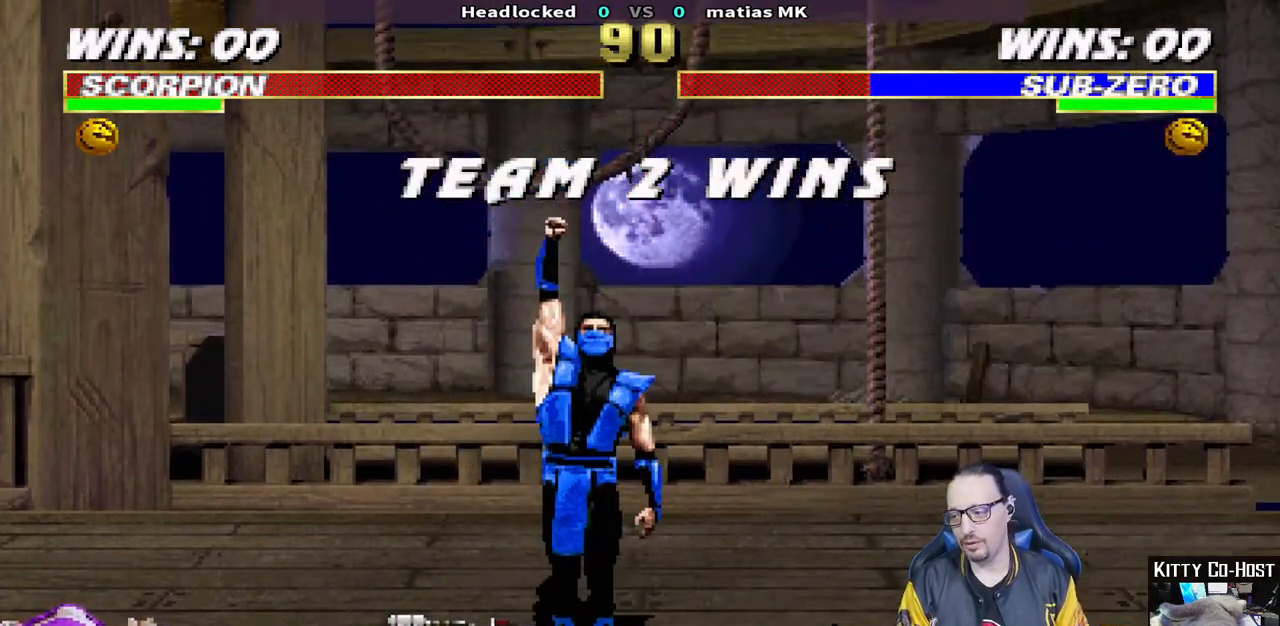
{"buttons": ["R1"], "left_stick": "center", "right_stick": "center", "events": [[67, "L1", "up"], [83, "CROSS", "down"], [100, "R1", "down"], [100, "SQUARE", "down"], [117, "CIRCLE", "down"], [183, "SQUARE", "up"], [233, "CIRCLE", "up"], [233, "CROSS", "up"], [267, "R1", "up"], [483, "R1", "down"]]}
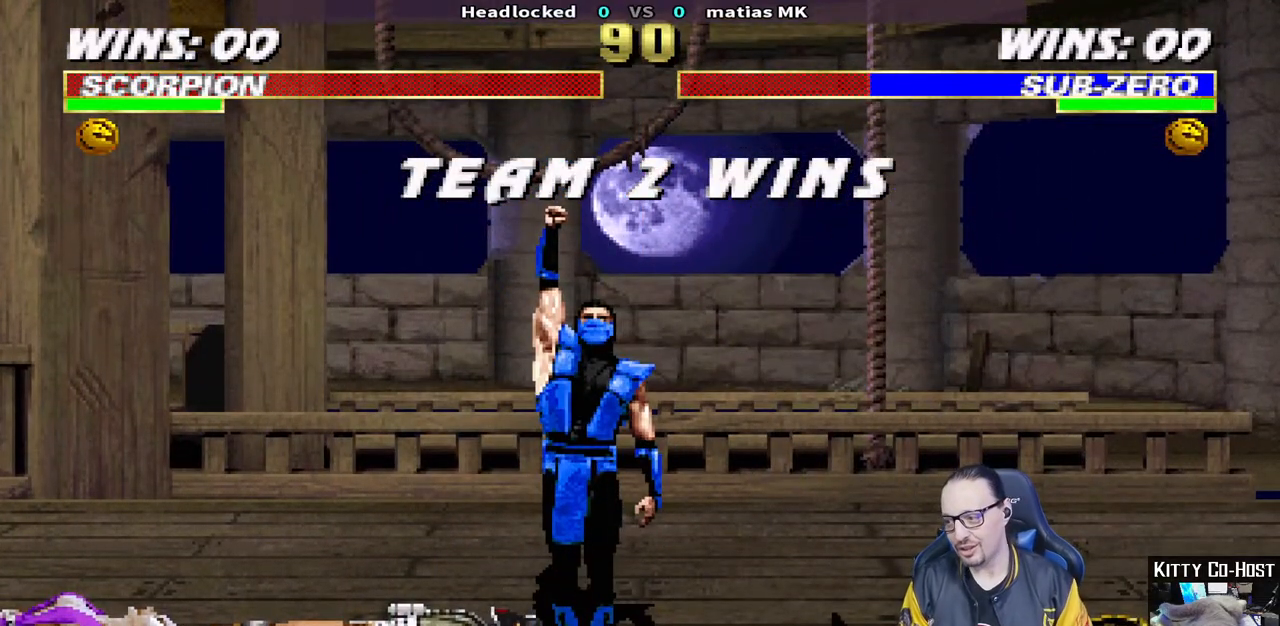
{"buttons": ["L1"], "left_stick": "center", "right_stick": "center", "events": [[133, "R1", "up"], [267, "R1", "down"], [383, "L1", "down"], [417, "R1", "up"]]}
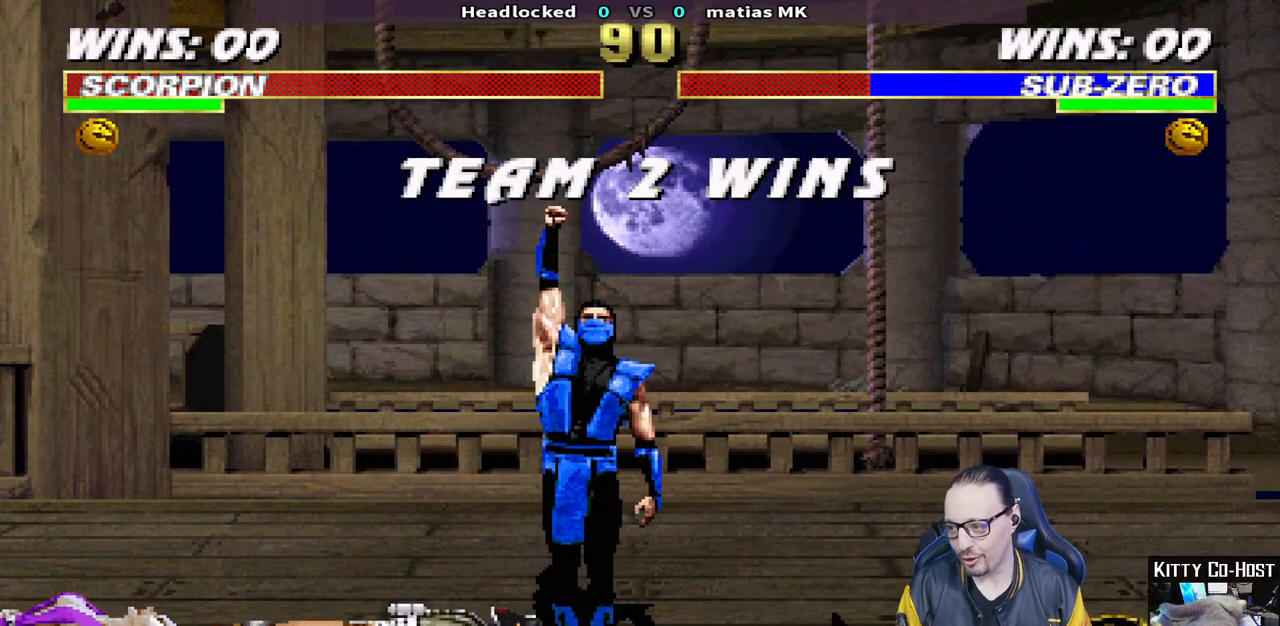
{"buttons": ["R1"], "left_stick": "center", "right_stick": "center", "events": [[17, "L1", "up"], [50, "R1", "down"], [150, "L1", "down"], [167, "R1", "up"], [267, "L1", "up"], [300, "R1", "down"], [350, "CROSS", "down"], [350, "SQUARE", "down"], [383, "CIRCLE", "down"], [467, "SQUARE", "up"], [500, "CIRCLE", "up"], [500, "CROSS", "up"]]}
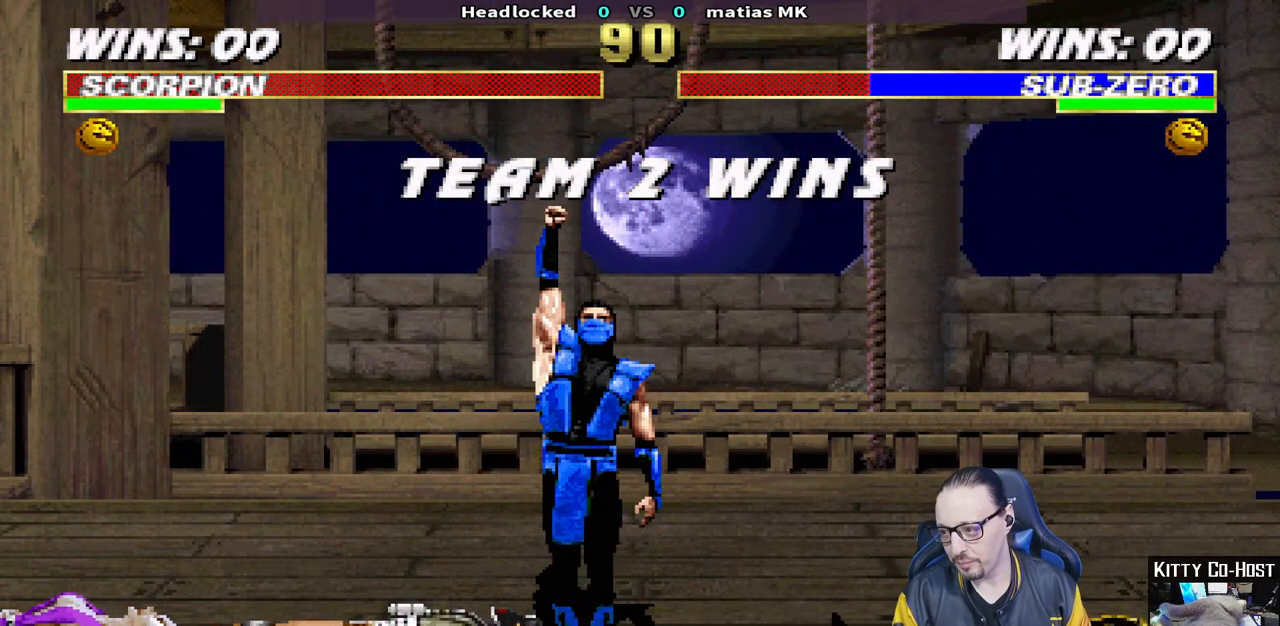
{"buttons": [], "left_stick": "center", "right_stick": "center", "events": [[17, "R1", "up"], [50, "L1", "down"], [133, "CROSS", "down"], [133, "SQUARE", "down"], [183, "L1", "up"], [233, "CROSS", "up"], [250, "SQUARE", "up"]]}
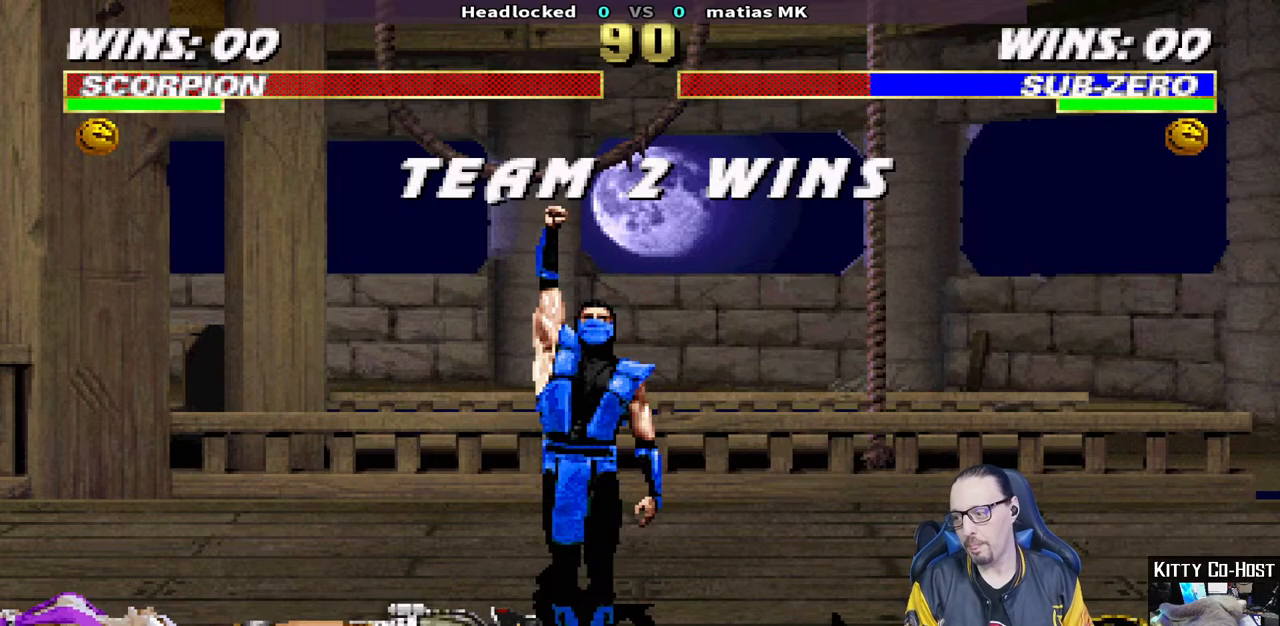
{"buttons": [], "left_stick": "center", "right_stick": "center", "events": [[267, "R1", "down"], [383, "R2", "down"], [450, "R1", "up"], [450, "R2", "up"]]}
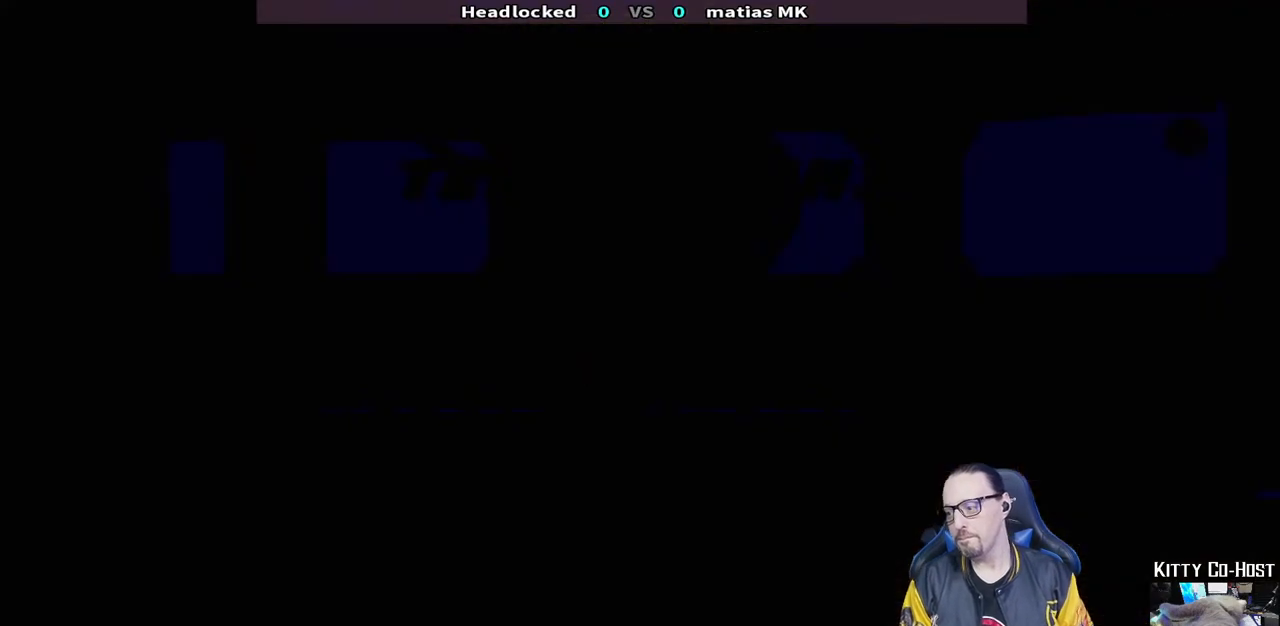
{"buttons": ["L1"], "left_stick": "center", "right_stick": "center", "events": [[300, "CROSS", "down"], [433, "CROSS", "up"], [433, "L1", "down"]]}
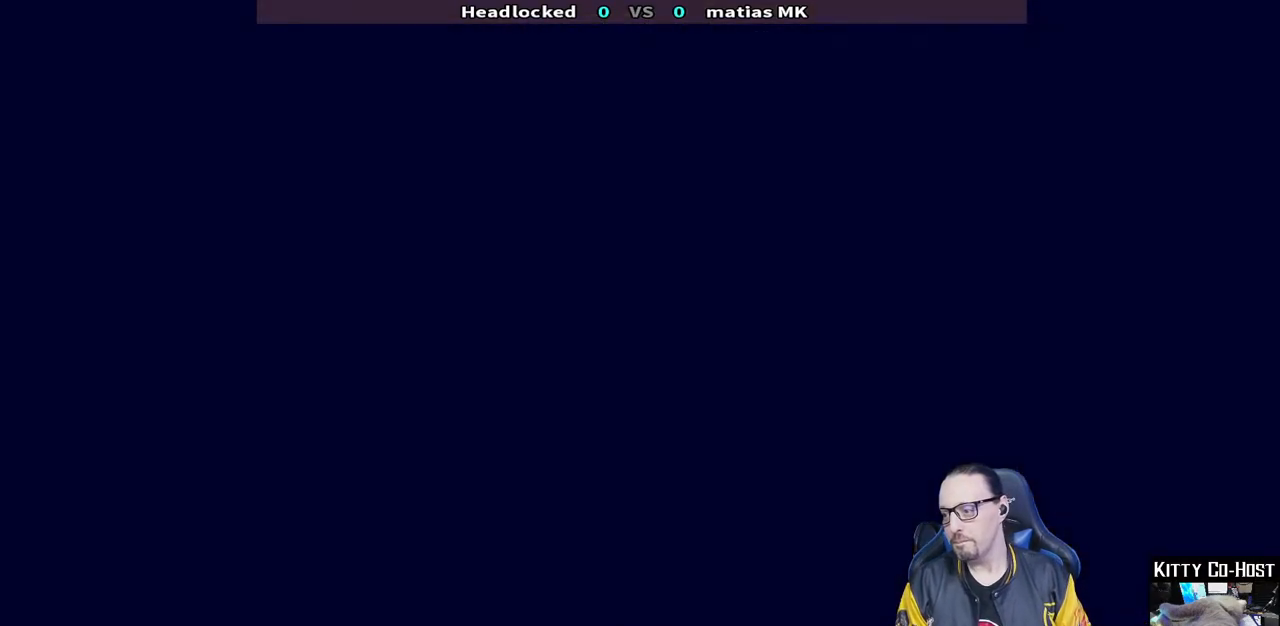
{"buttons": ["SQUARE", "R1"], "left_stick": "center", "right_stick": "center", "events": [[67, "L1", "up"], [450, "R1", "down"], [467, "CROSS", "down"], [483, "SQUARE", "down"], [500, "CROSS", "up"]]}
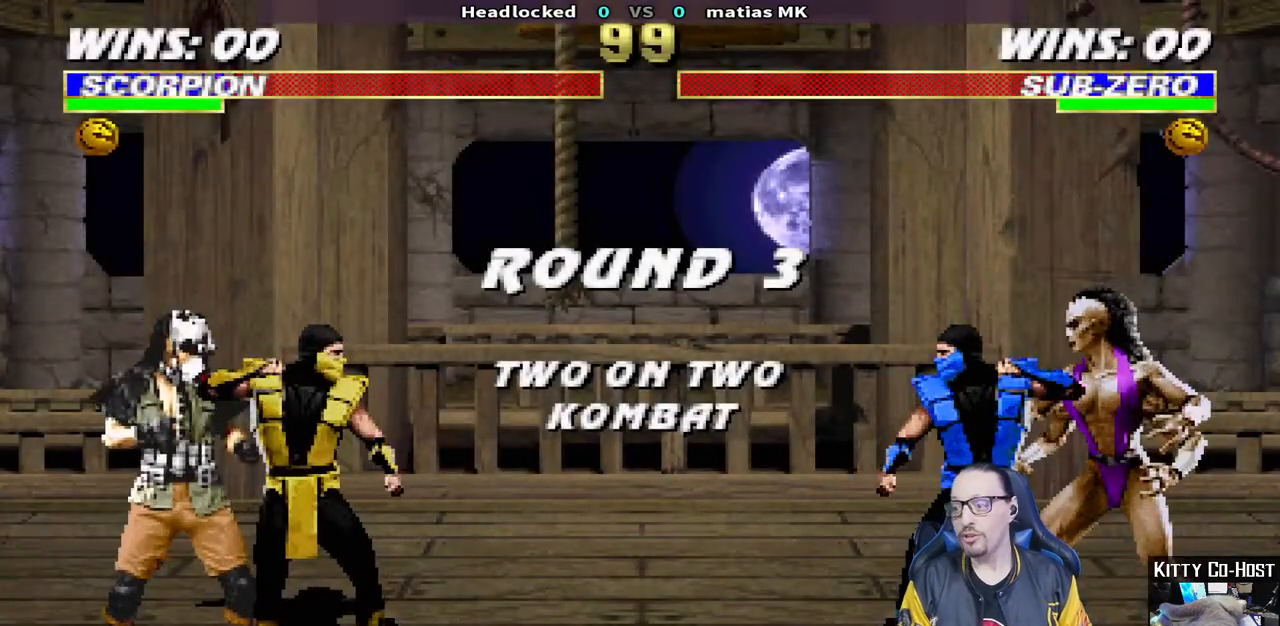
{"buttons": [], "left_stick": "center", "right_stick": "center", "events": [[83, "SQUARE", "up"], [167, "R1", "up"]]}
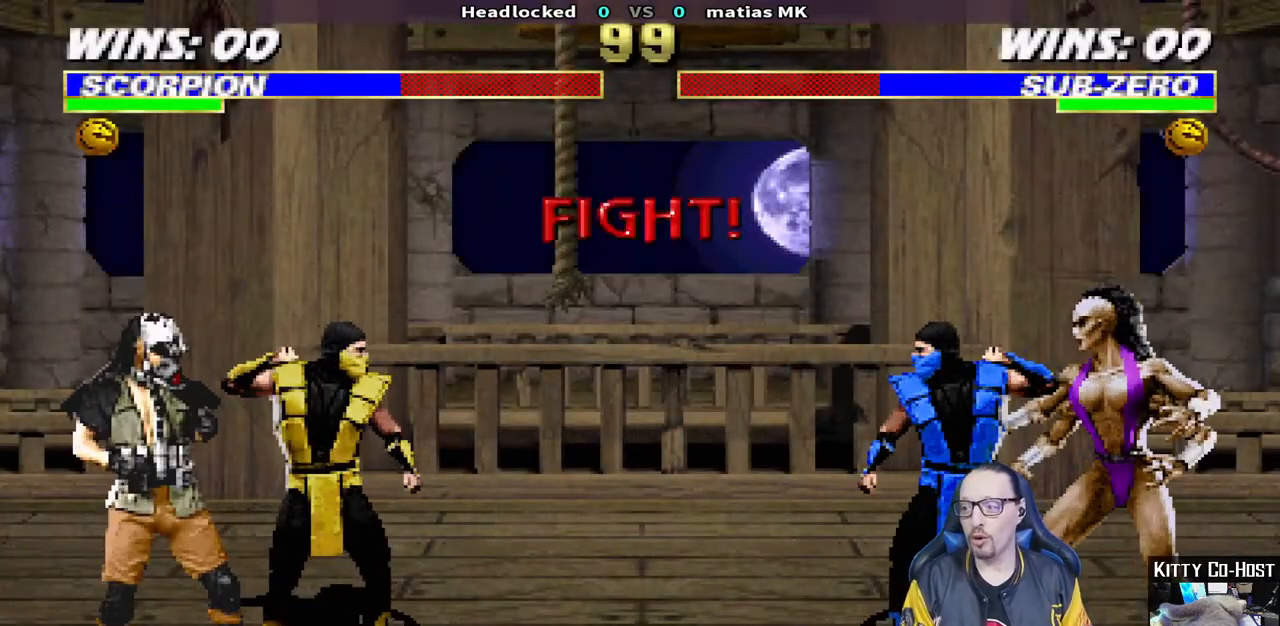
{"buttons": [], "left_stick": "center", "right_stick": "center", "events": [[117, "R1", "down"], [283, "R1", "up"]]}
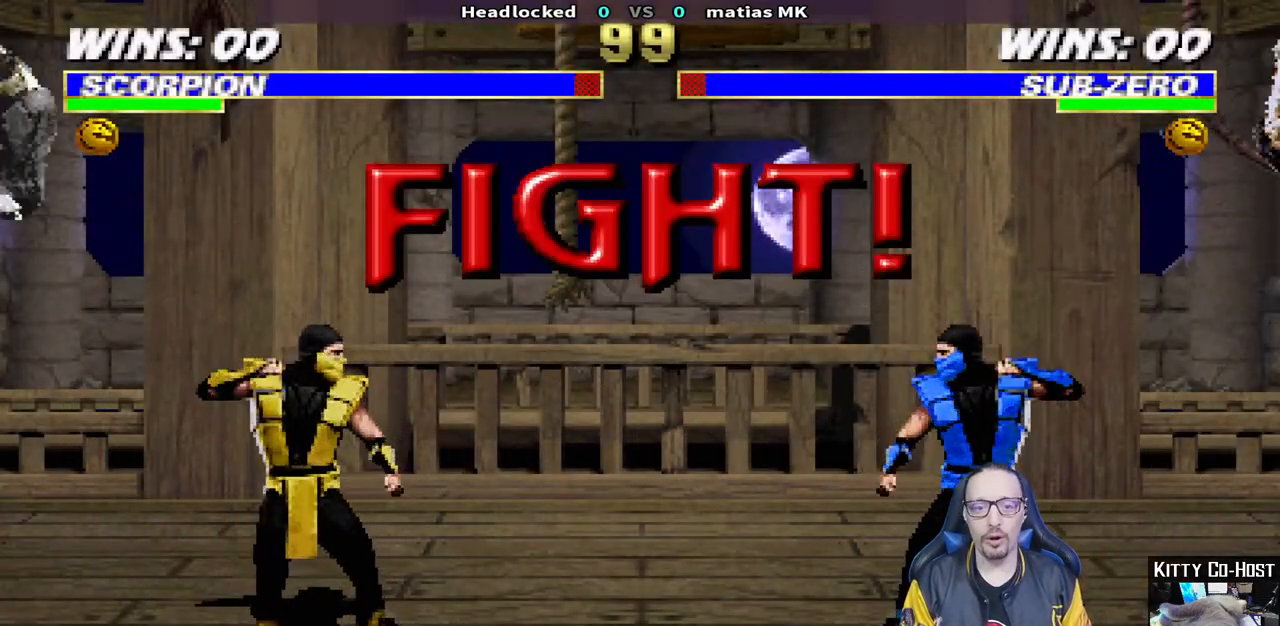
{"buttons": ["L1", "DPAD_UP", "DPAD_LEFT"], "left_stick": "center", "right_stick": "center", "events": [[367, "L1", "down"], [383, "DPAD_LEFT", "down"], [383, "DPAD_UP", "down"]]}
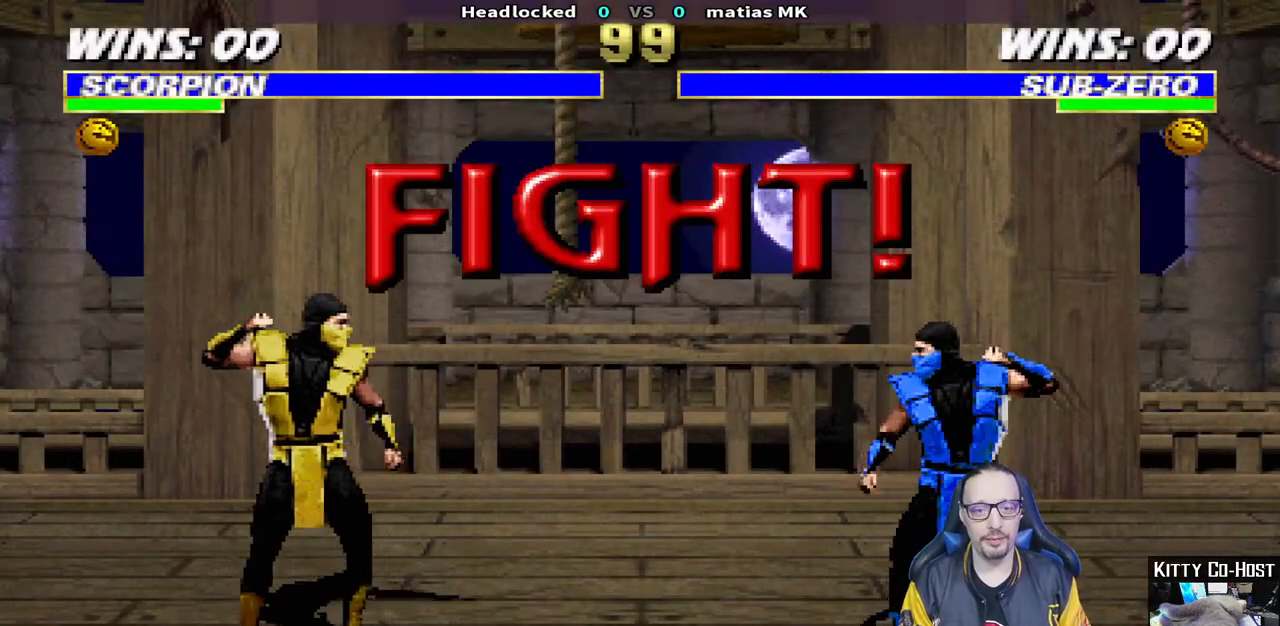
{"buttons": [], "left_stick": "center", "right_stick": "center", "events": [[150, "TRIANGLE", "down"], [250, "DPAD_LEFT", "up"], [267, "DPAD_UP", "up"], [283, "L1", "up"], [300, "TRIANGLE", "up"], [383, "DPAD_LEFT", "down"], [467, "DPAD_LEFT", "up"]]}
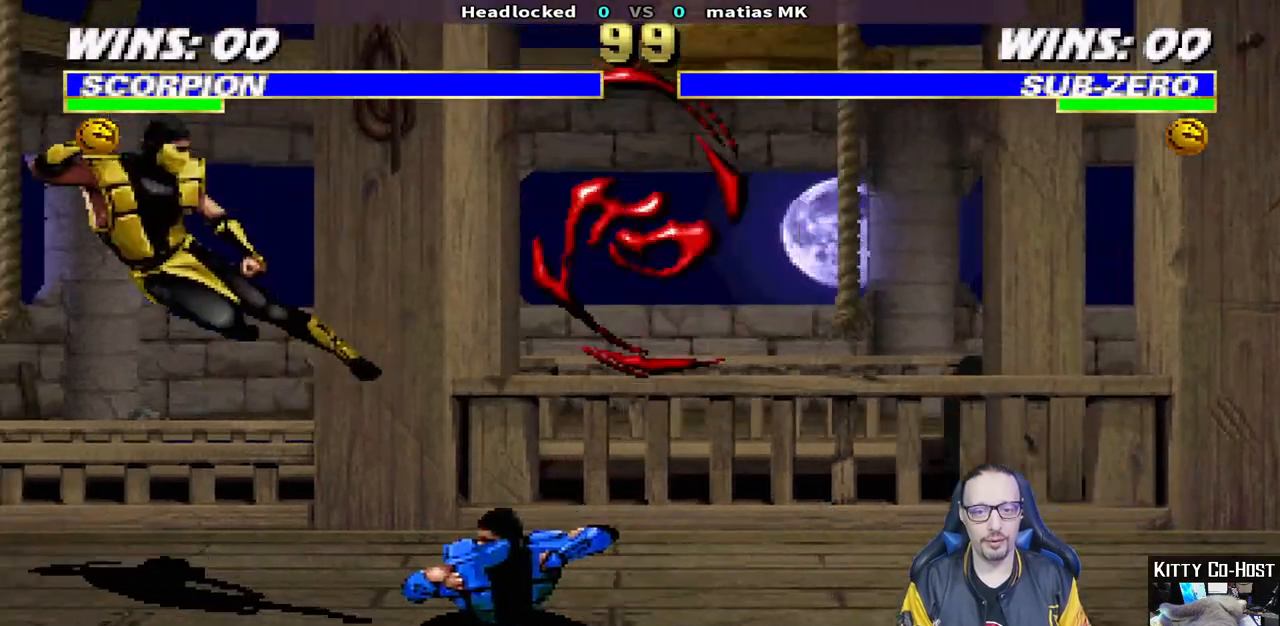
{"buttons": ["CROSS", "DPAD_LEFT"], "left_stick": "center", "right_stick": "center", "events": [[50, "DPAD_LEFT", "down"], [133, "DPAD_LEFT", "up"], [167, "CROSS", "down"], [183, "DPAD_LEFT", "down"], [283, "CROSS", "up"], [300, "DPAD_LEFT", "up"], [333, "DPAD_LEFT", "down"], [350, "CROSS", "down"], [417, "CROSS", "up"], [433, "DPAD_LEFT", "up"], [483, "CROSS", "down"], [483, "DPAD_LEFT", "down"]]}
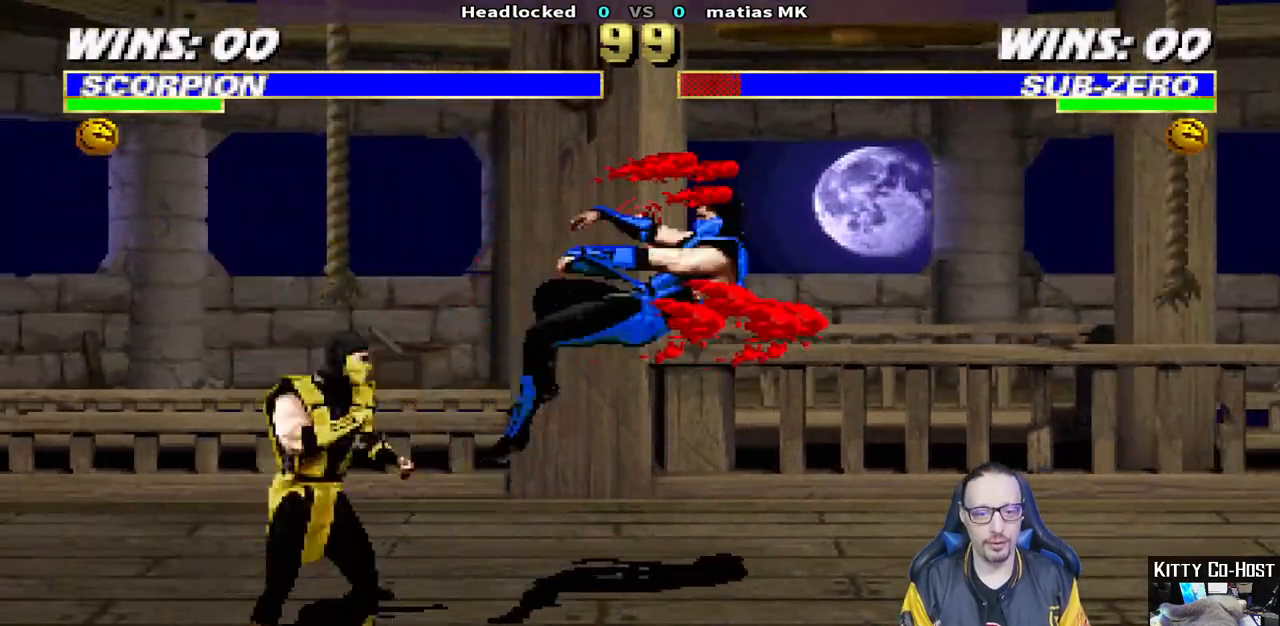
{"buttons": [], "left_stick": "center", "right_stick": "center", "events": [[83, "CROSS", "up"], [117, "CROSS", "down"], [217, "DPAD_LEFT", "up"], [267, "CROSS", "up"], [300, "DPAD_LEFT", "down"], [400, "DPAD_LEFT", "up"]]}
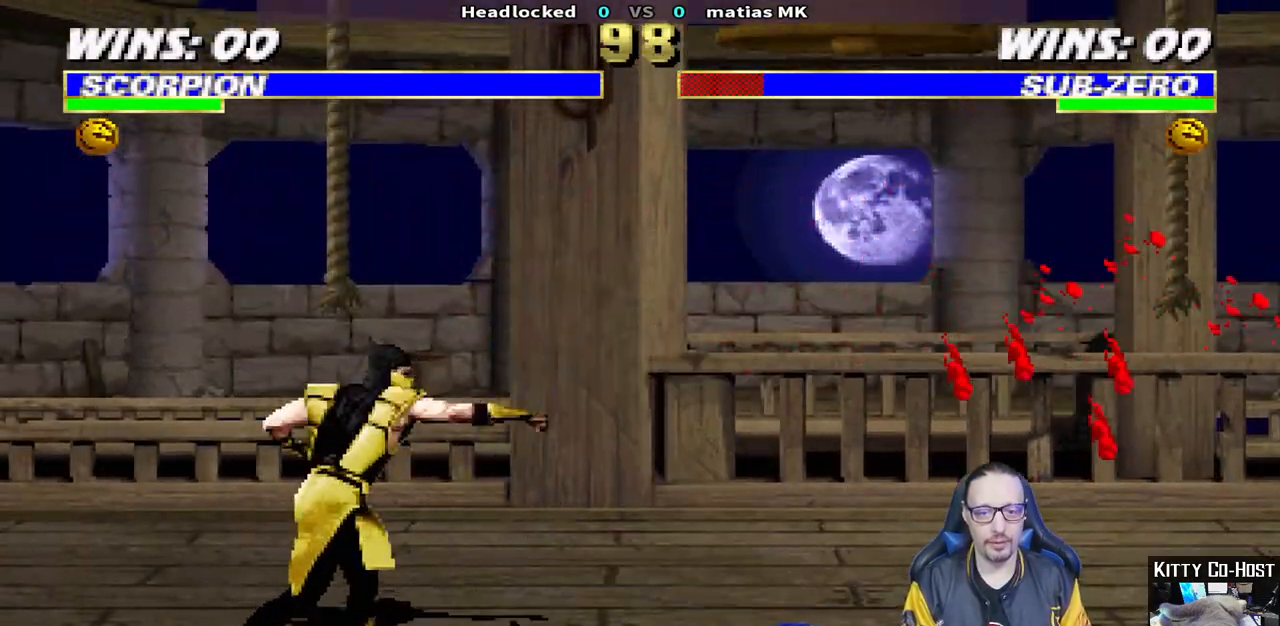
{"buttons": ["TRIANGLE", "L1", "DPAD_UP"], "left_stick": "center", "right_stick": "center"}
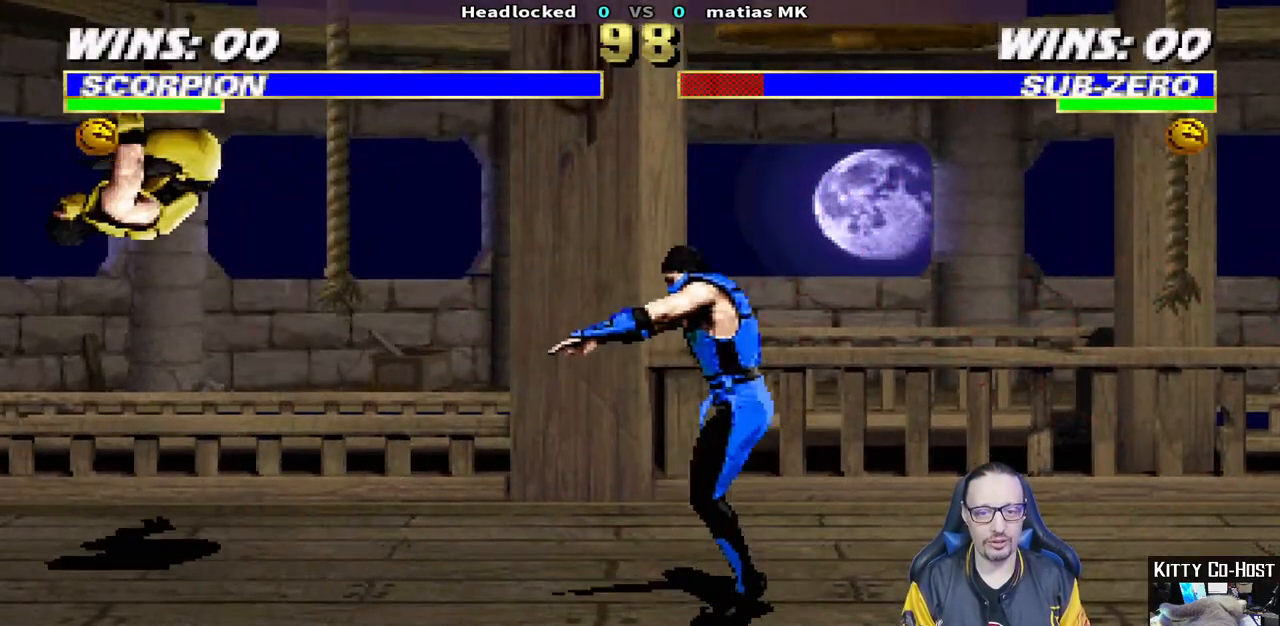
{"buttons": [], "left_stick": "center", "right_stick": "center", "events": [[17, "DPAD_UP", "up"], [33, "L1", "up"], [117, "TRIANGLE", "up"], [150, "DPAD_LEFT", "down"], [233, "DPAD_LEFT", "up"], [317, "DPAD_DOWN", "down"], [350, "DPAD_LEFT", "down"], [367, "DPAD_DOWN", "up"], [383, "SQUARE", "down"], [433, "DPAD_LEFT", "up"], [450, "SQUARE", "up"]]}
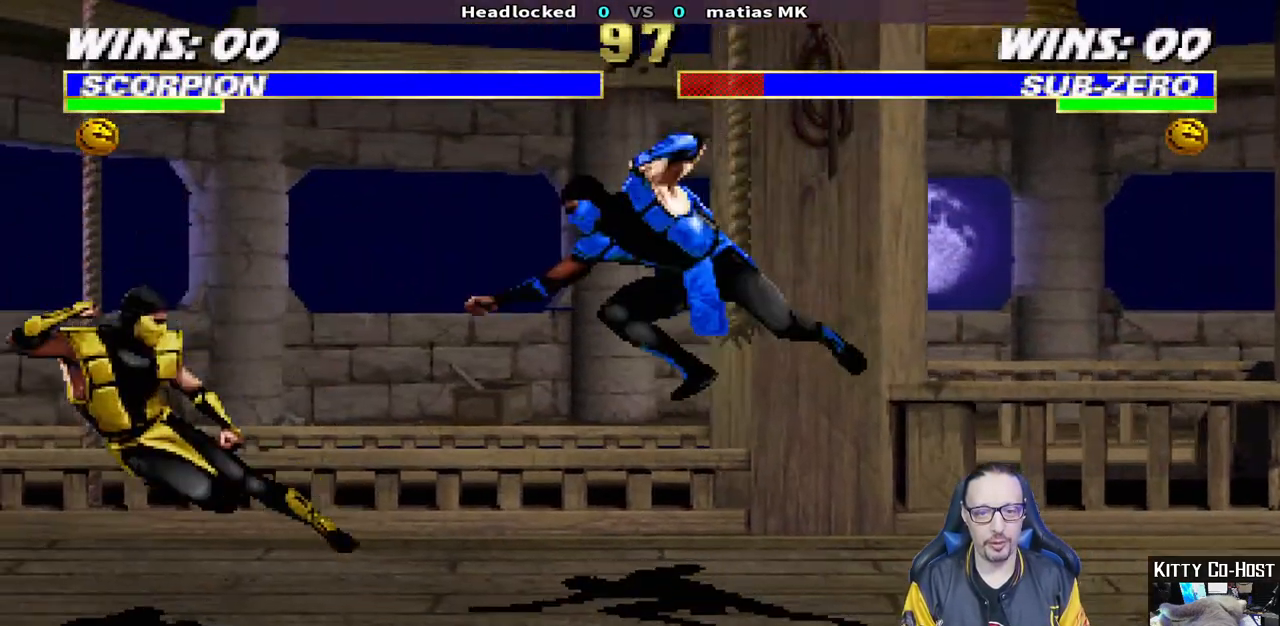
{"buttons": ["CROSS", "DPAD_RIGHT"], "left_stick": "center", "right_stick": "center", "events": [[33, "SQUARE", "down"], [83, "DPAD_DOWN", "down"], [100, "SQUARE", "up"], [117, "DPAD_DOWN", "up"], [200, "DPAD_RIGHT", "down"], [300, "DPAD_RIGHT", "up"], [350, "DPAD_RIGHT", "down"], [400, "CROSS", "down"]]}
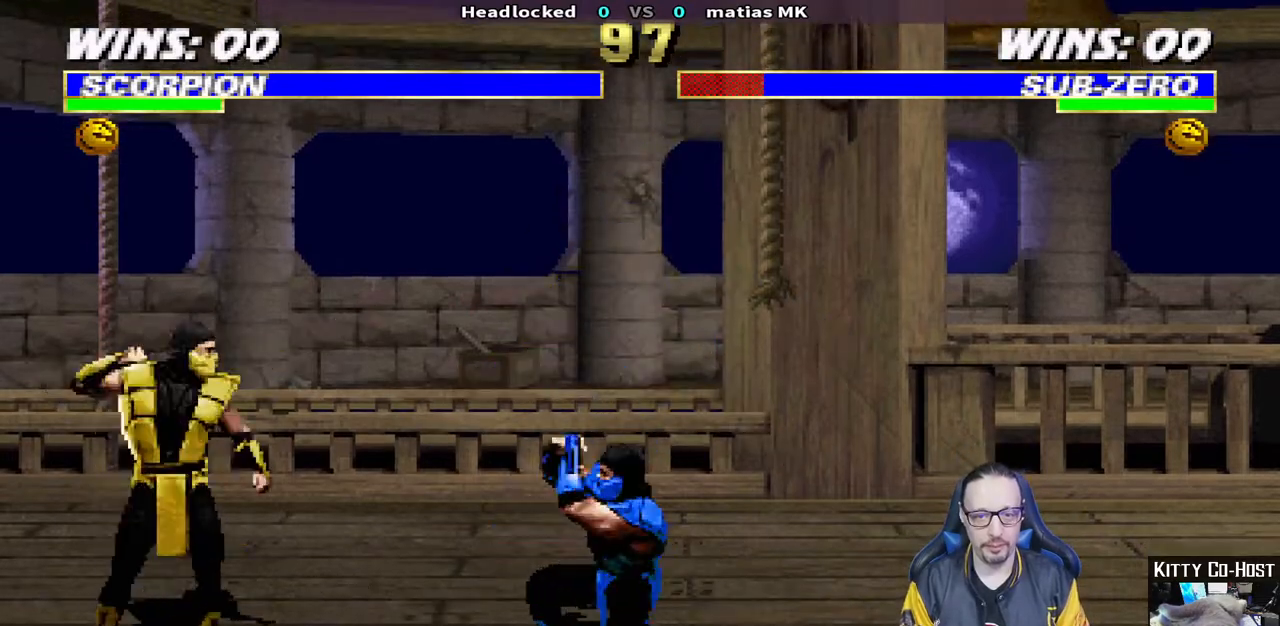
{"buttons": ["L1", "DPAD_UP", "DPAD_LEFT"], "left_stick": "center", "right_stick": "center", "events": [[33, "CROSS", "up"], [33, "DPAD_RIGHT", "up"], [83, "R1", "down"], [217, "R1", "up"], [267, "L1", "down"], [283, "DPAD_LEFT", "down"], [283, "DPAD_UP", "down"]]}
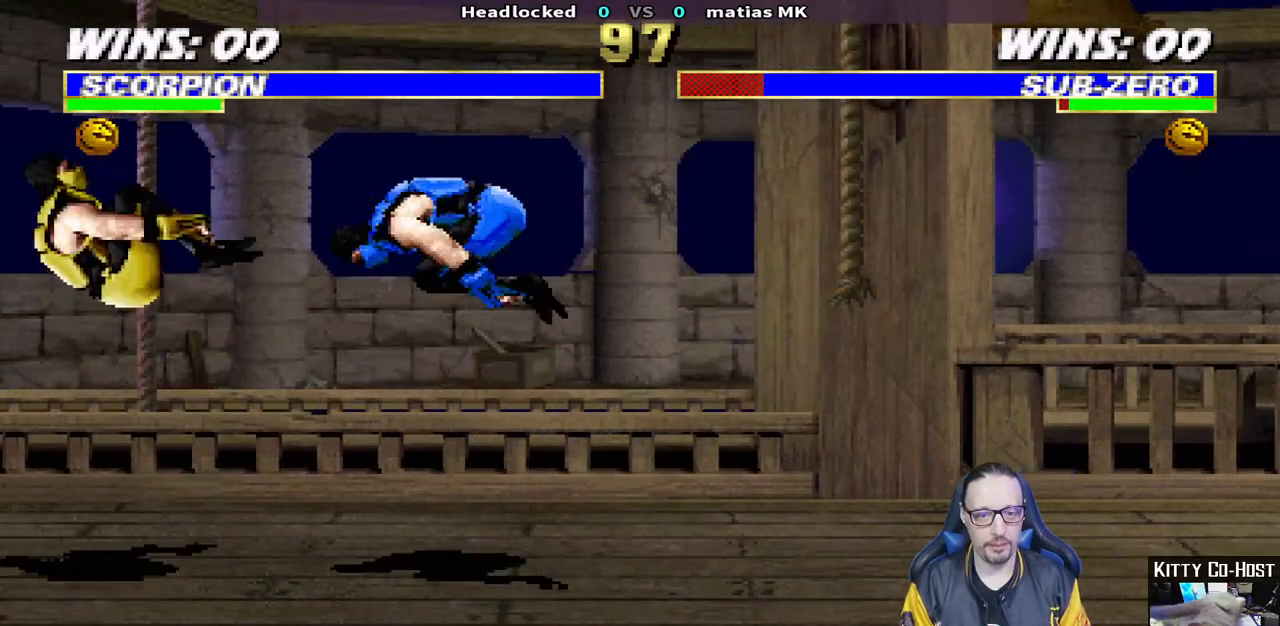
{"buttons": ["SQUARE", "DPAD_DOWN", "DPAD_LEFT"], "left_stick": "center", "right_stick": "center", "events": [[83, "TRIANGLE", "down"], [150, "DPAD_LEFT", "up"], [167, "DPAD_UP", "up"], [183, "L1", "up"], [217, "TRIANGLE", "up"], [283, "DPAD_DOWN", "down"], [300, "SQUARE", "down"], [317, "DPAD_LEFT", "down"], [350, "DPAD_DOWN", "up"], [400, "DPAD_LEFT", "up"], [400, "SQUARE", "up"], [450, "SQUARE", "down"], [483, "DPAD_DOWN", "down"], [500, "DPAD_LEFT", "down"]]}
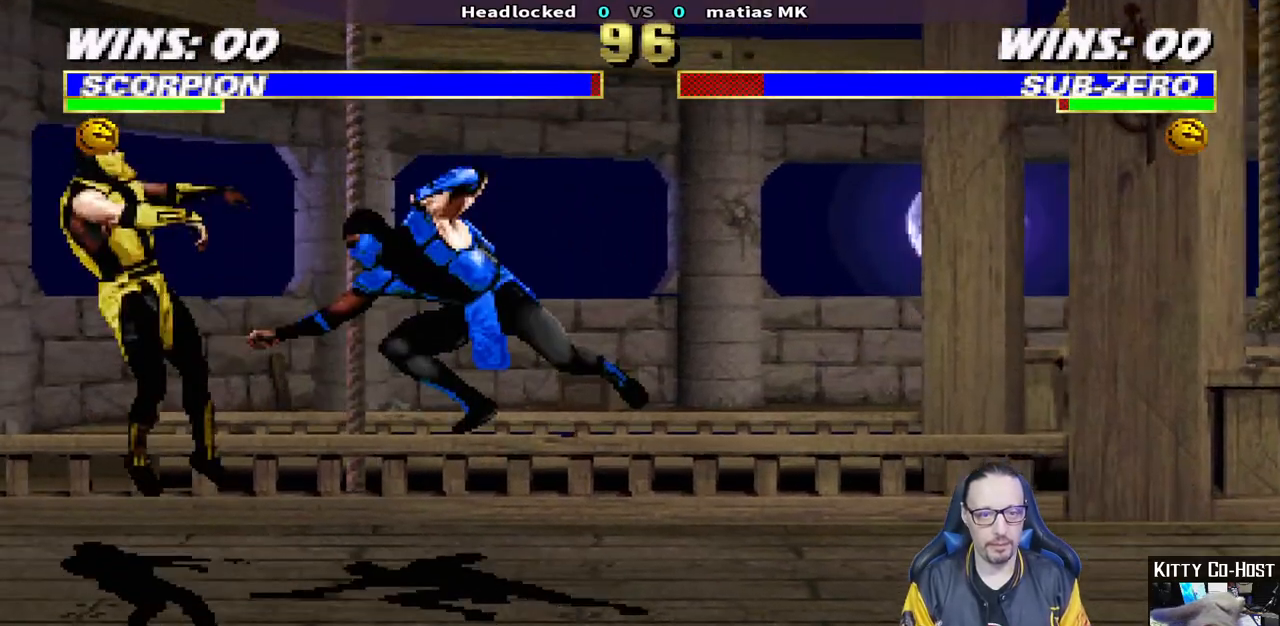
{"buttons": ["L1", "R1", "DPAD_DOWN"], "left_stick": "center", "right_stick": "center", "events": [[17, "SQUARE", "up"], [33, "DPAD_DOWN", "up"], [67, "DPAD_LEFT", "up"], [83, "SQUARE", "down"], [217, "SQUARE", "up"], [267, "DPAD_RIGHT", "down"], [367, "DPAD_RIGHT", "up"], [433, "R1", "down"], [467, "DPAD_DOWN", "down"], [483, "L1", "down"]]}